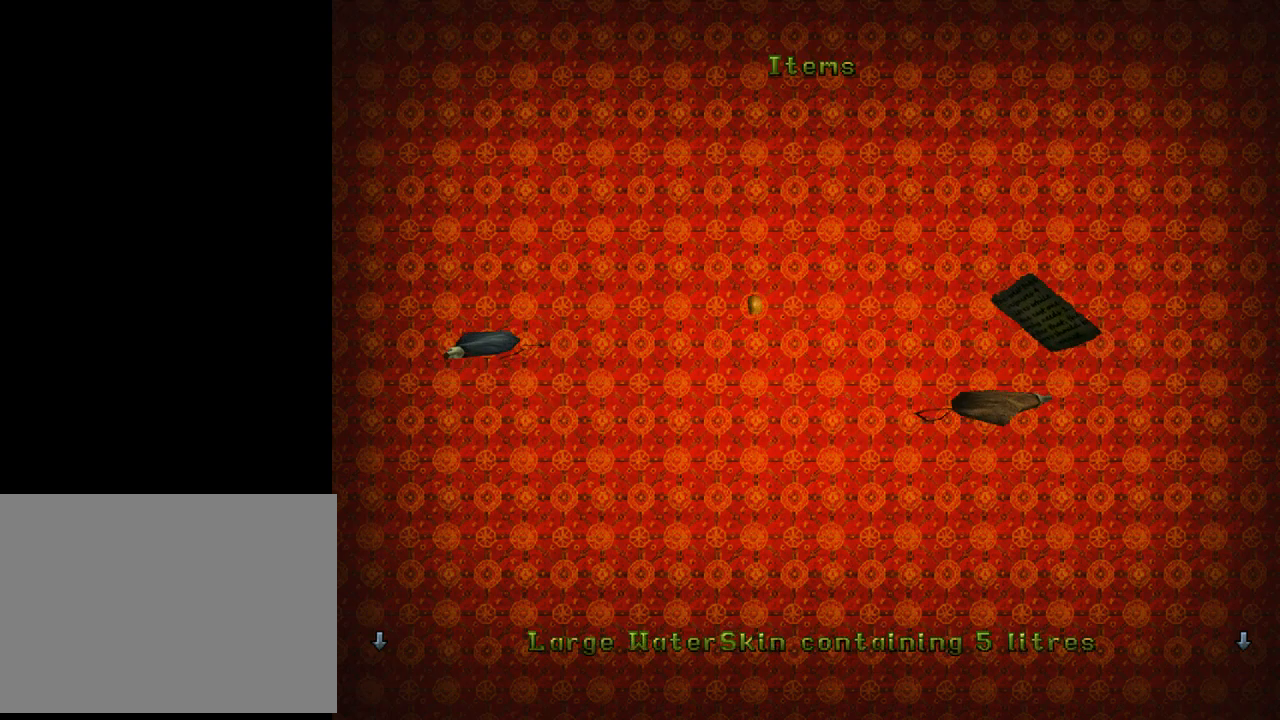
Gameplay with a controller (PlayStation layout); each line is a JSON object with the inputs held at the frame after it. "events" lists button and stick changes between this image and that frame as [ms after this image, input, new state], when the widget could be followed in between. Not read: right_stick.
{"buttons": [], "left_stick": "center", "events": []}
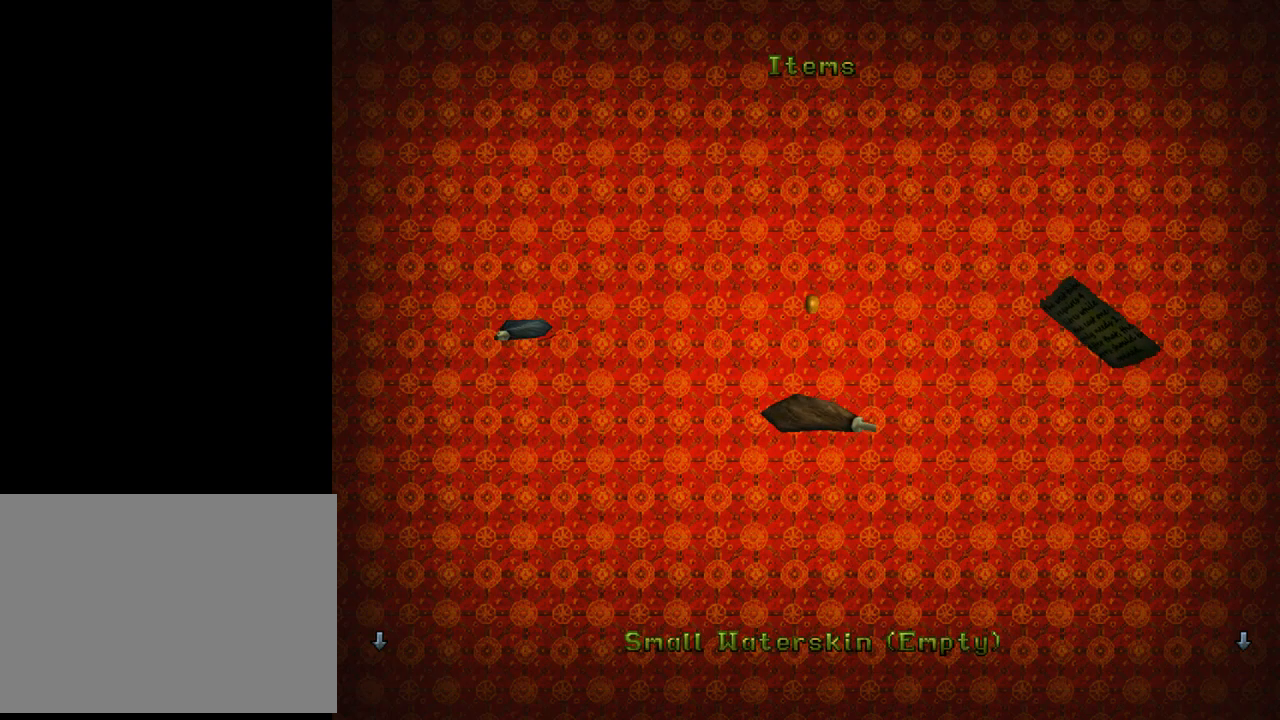
{"buttons": [], "left_stick": "center", "events": [[333, "DPAD_LEFT", "down"], [500, "DPAD_LEFT", "up"]]}
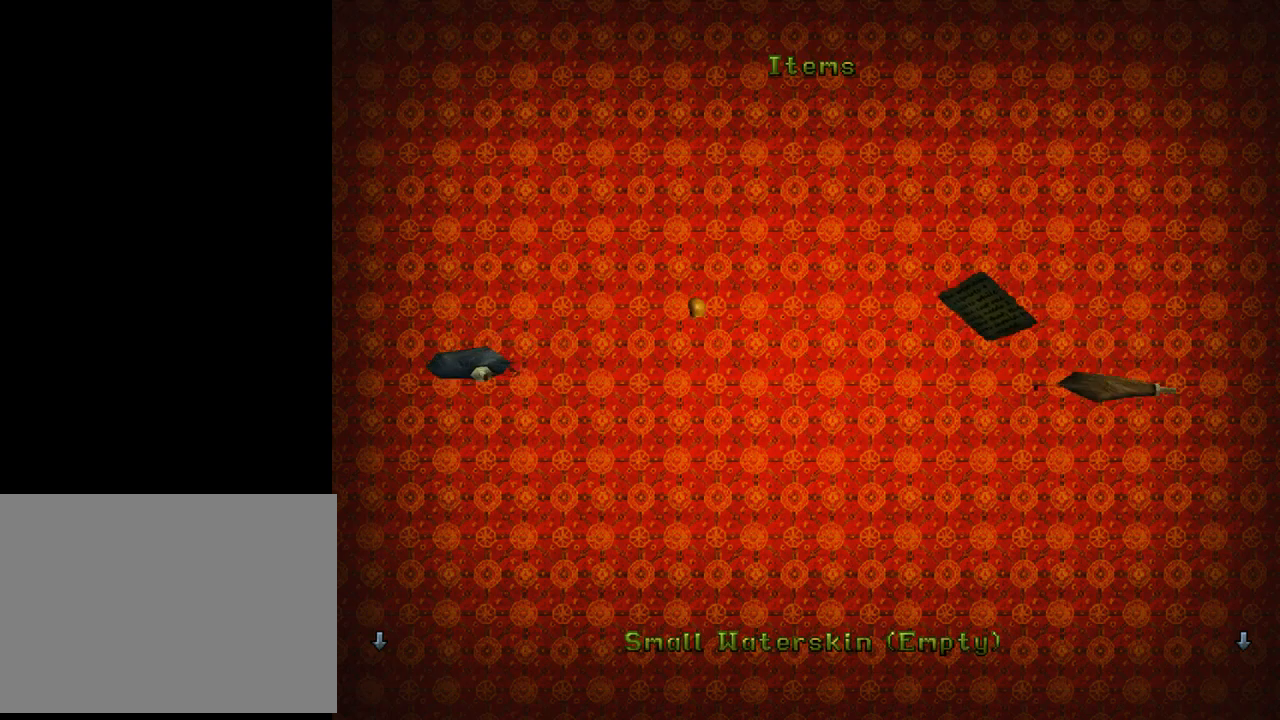
{"buttons": ["START"], "left_stick": "center", "events": [[400, "START", "down"]]}
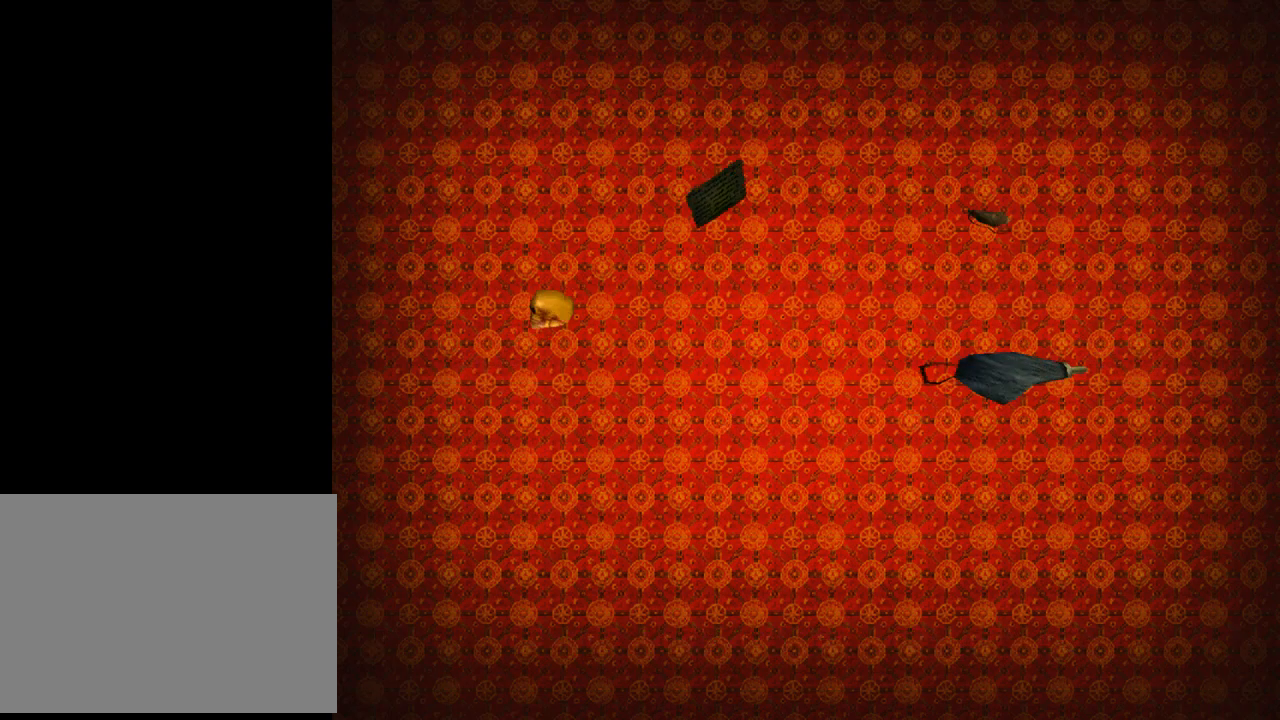
{"buttons": [], "left_stick": "center", "events": [[67, "START", "up"]]}
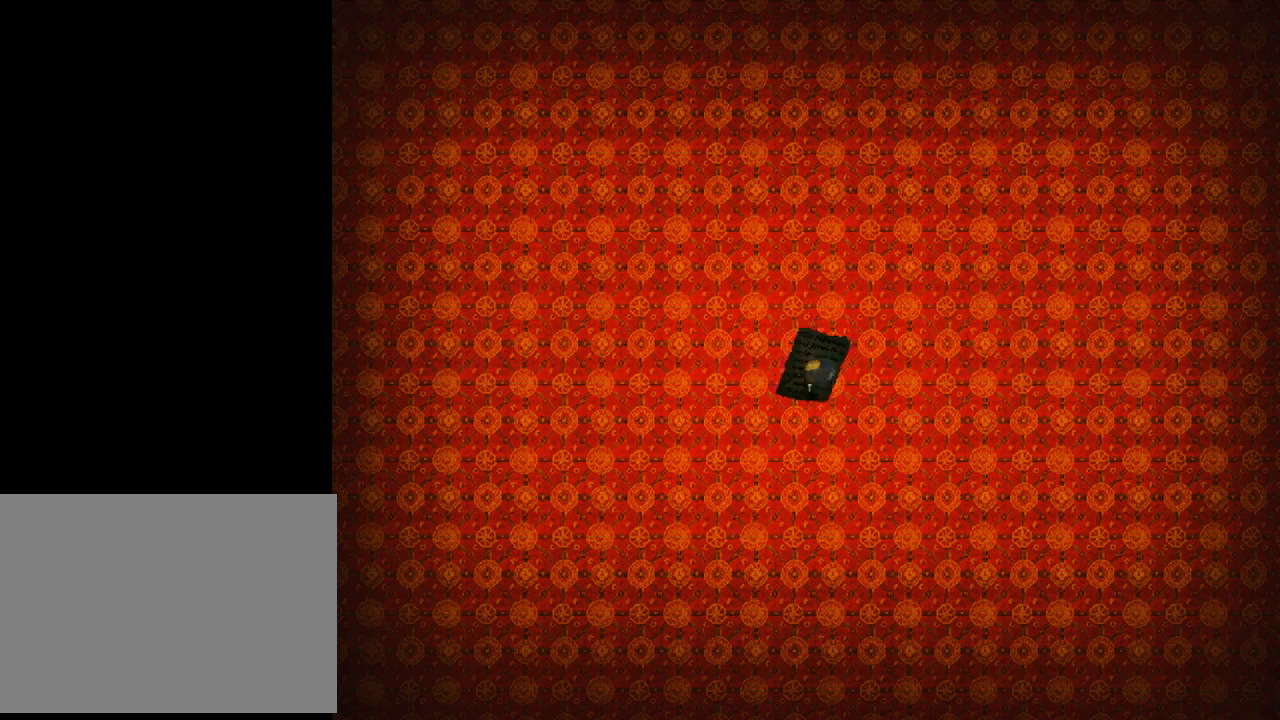
{"buttons": [], "left_stick": "center", "events": [[100, "SELECT", "down"], [233, "SELECT", "up"]]}
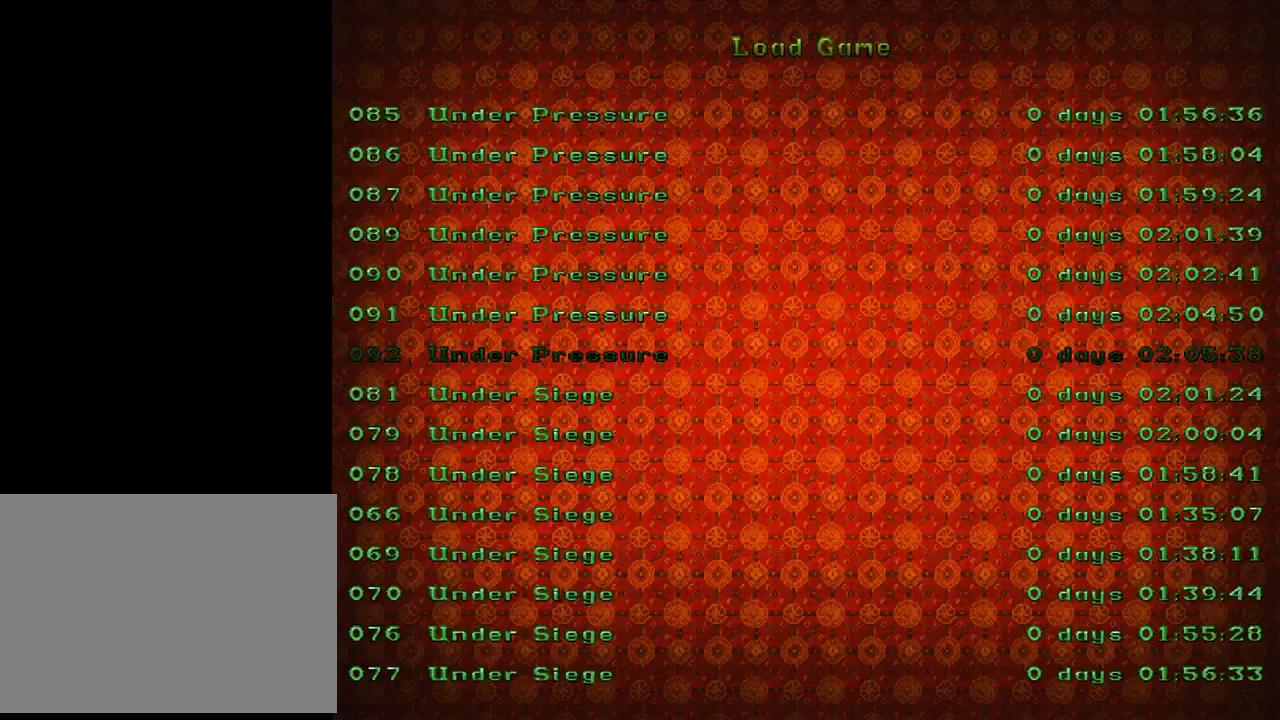
{"buttons": [], "left_stick": "center", "events": [[367, "DPAD_UP", "down"], [467, "DPAD_UP", "up"]]}
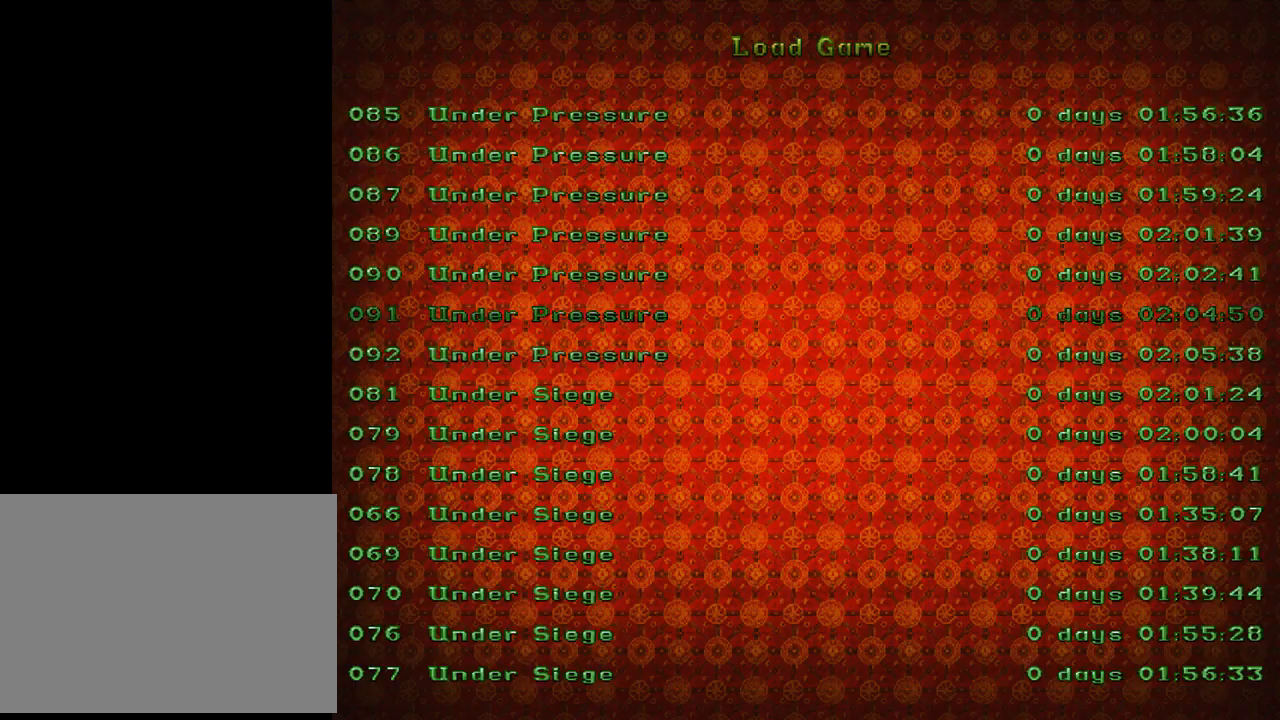
{"buttons": [], "left_stick": "center", "events": [[100, "CROSS", "down"], [200, "CROSS", "up"]]}
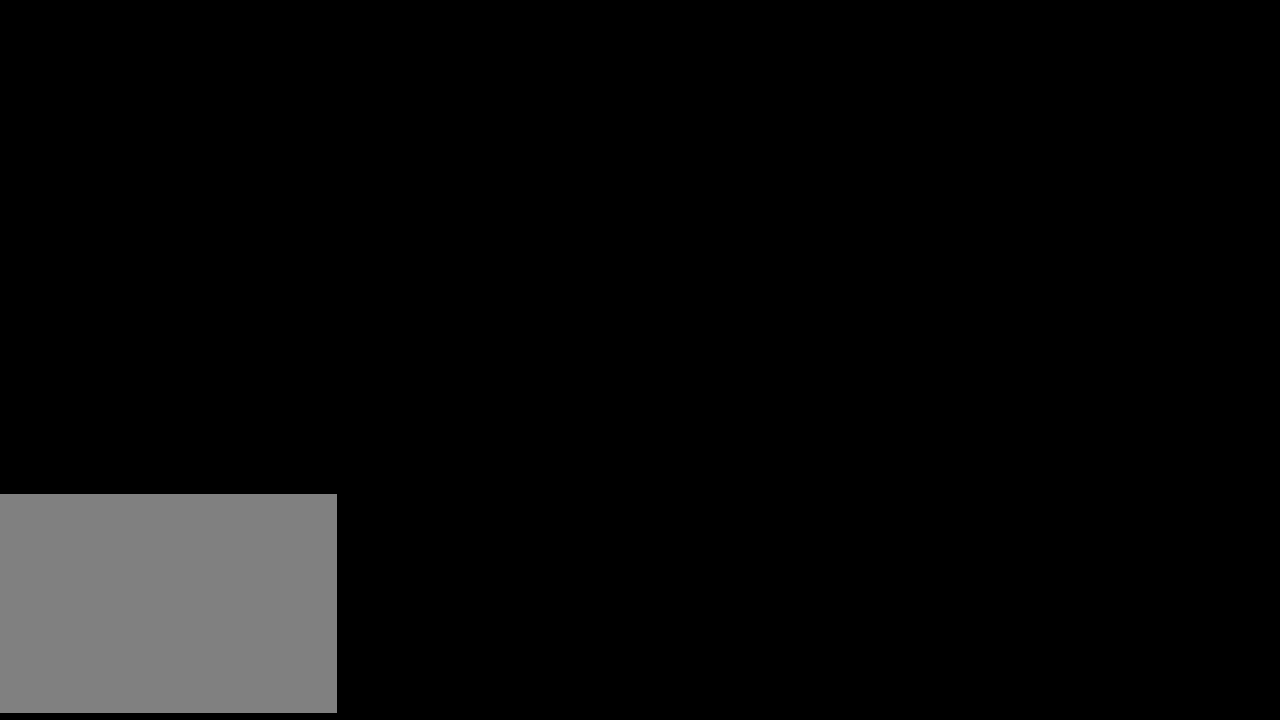
{"buttons": [], "left_stick": "center", "events": []}
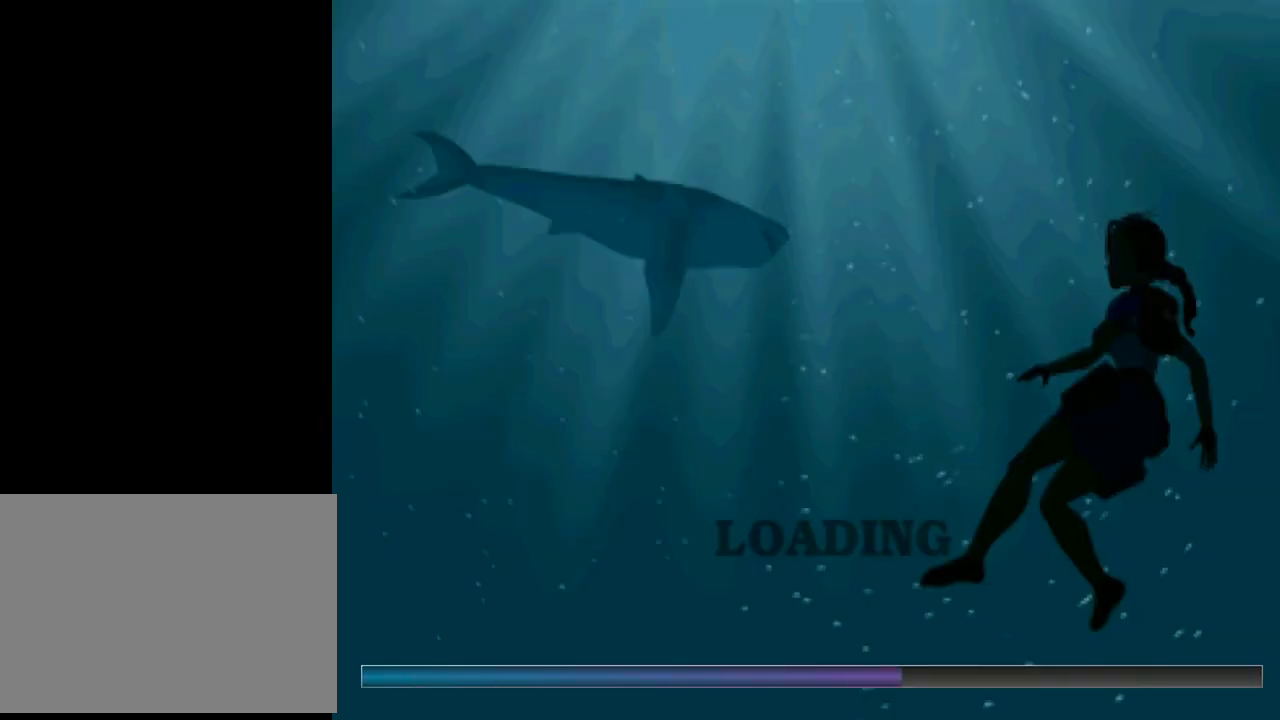
{"buttons": [], "left_stick": "center", "events": []}
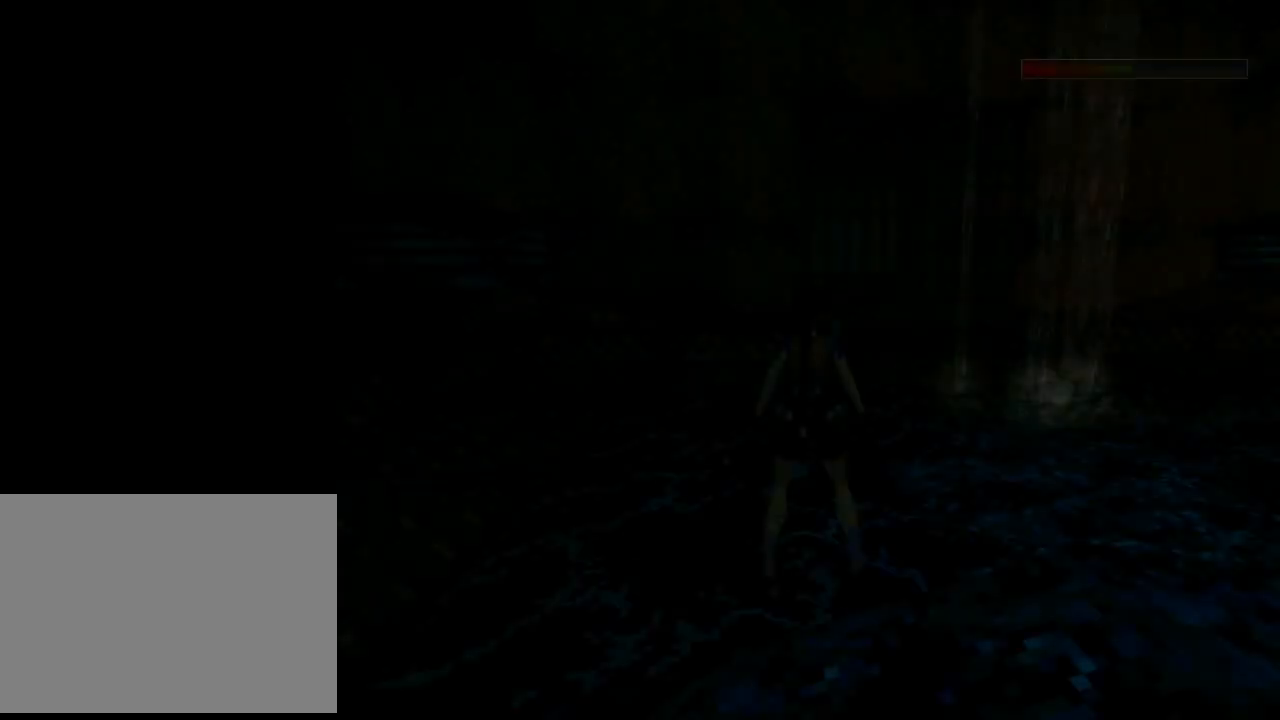
{"buttons": ["START"], "left_stick": "center", "events": [[467, "START", "down"]]}
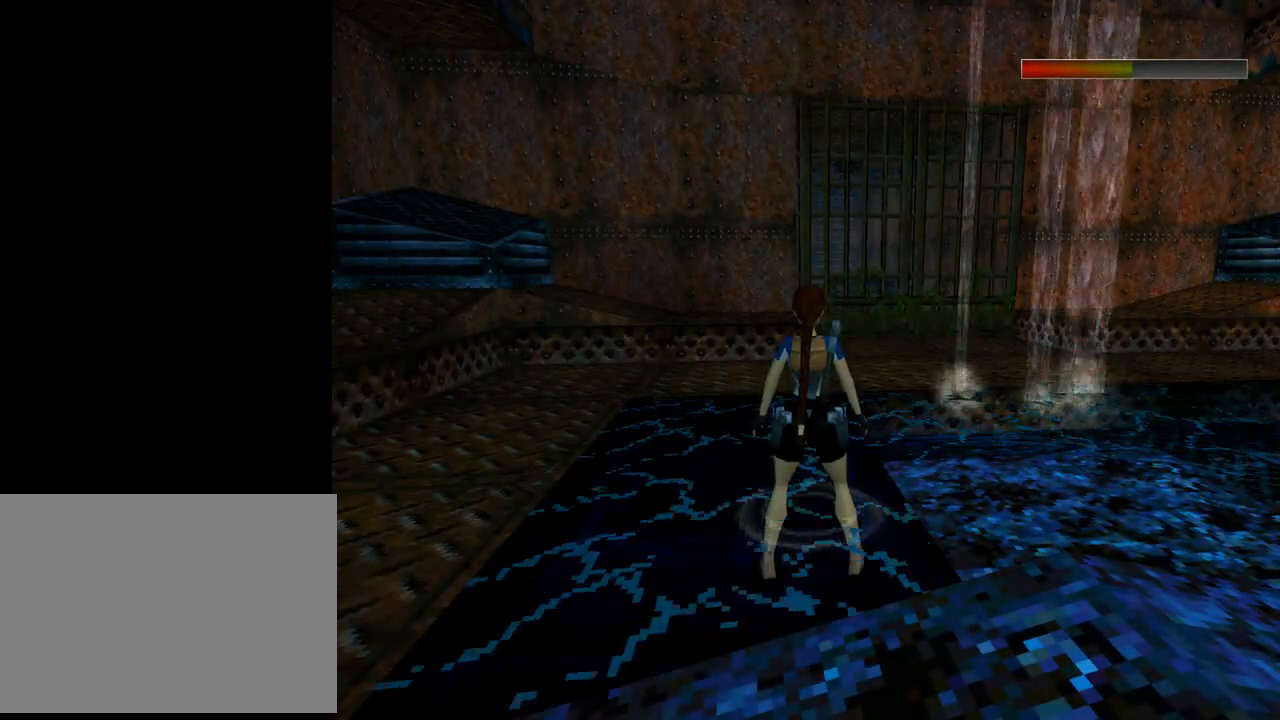
{"buttons": [], "left_stick": "center", "events": [[167, "START", "up"]]}
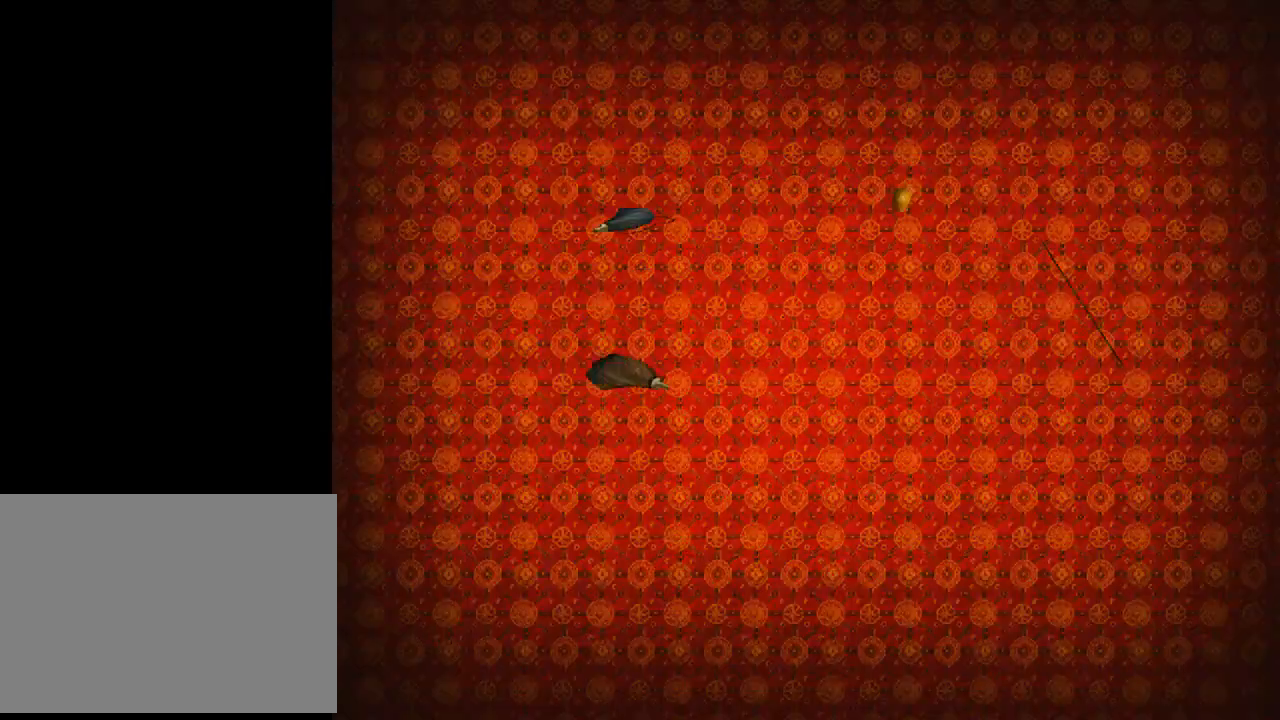
{"buttons": [], "left_stick": "center", "events": []}
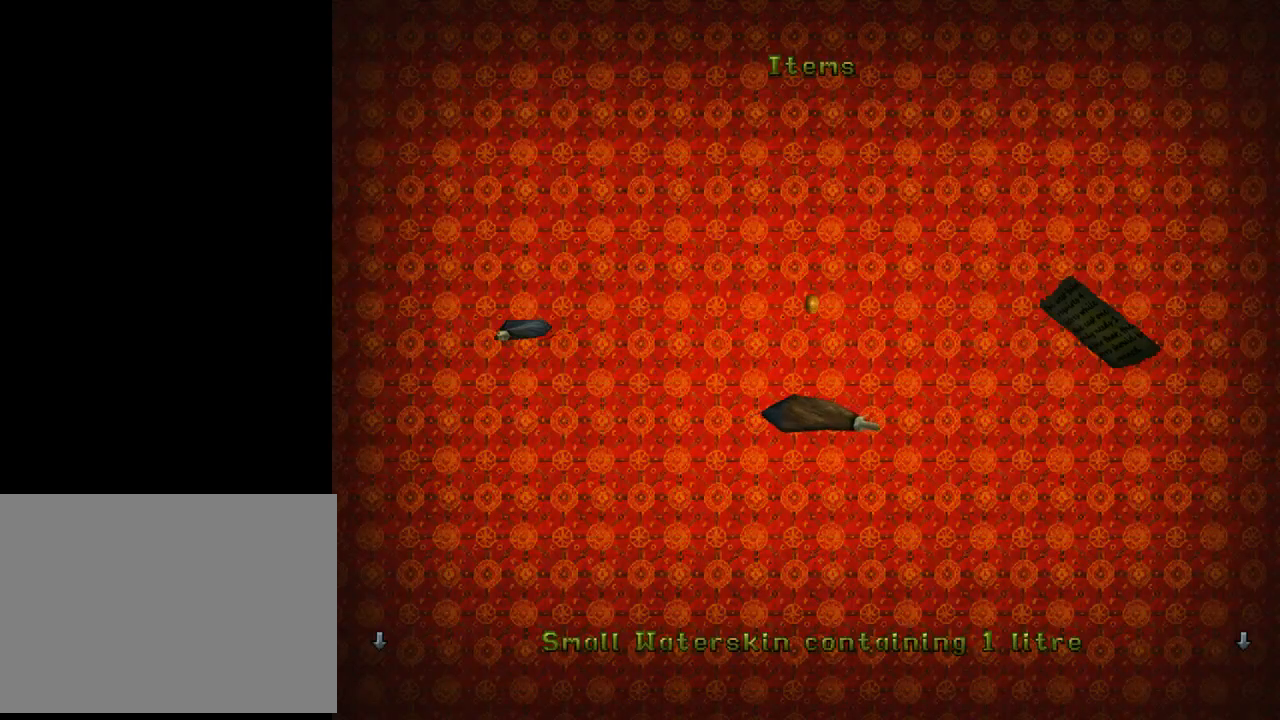
{"buttons": [], "left_stick": "center", "events": [[133, "DPAD_LEFT", "down"], [267, "DPAD_LEFT", "up"]]}
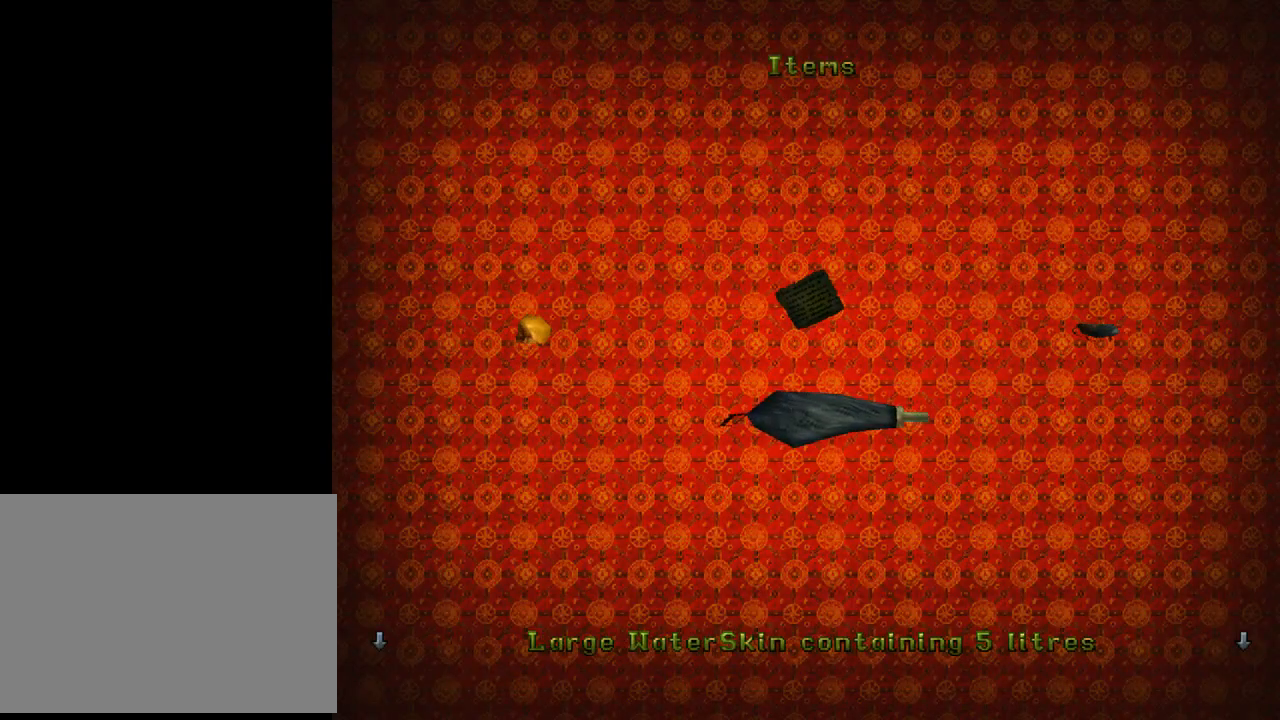
{"buttons": [], "left_stick": "center", "events": []}
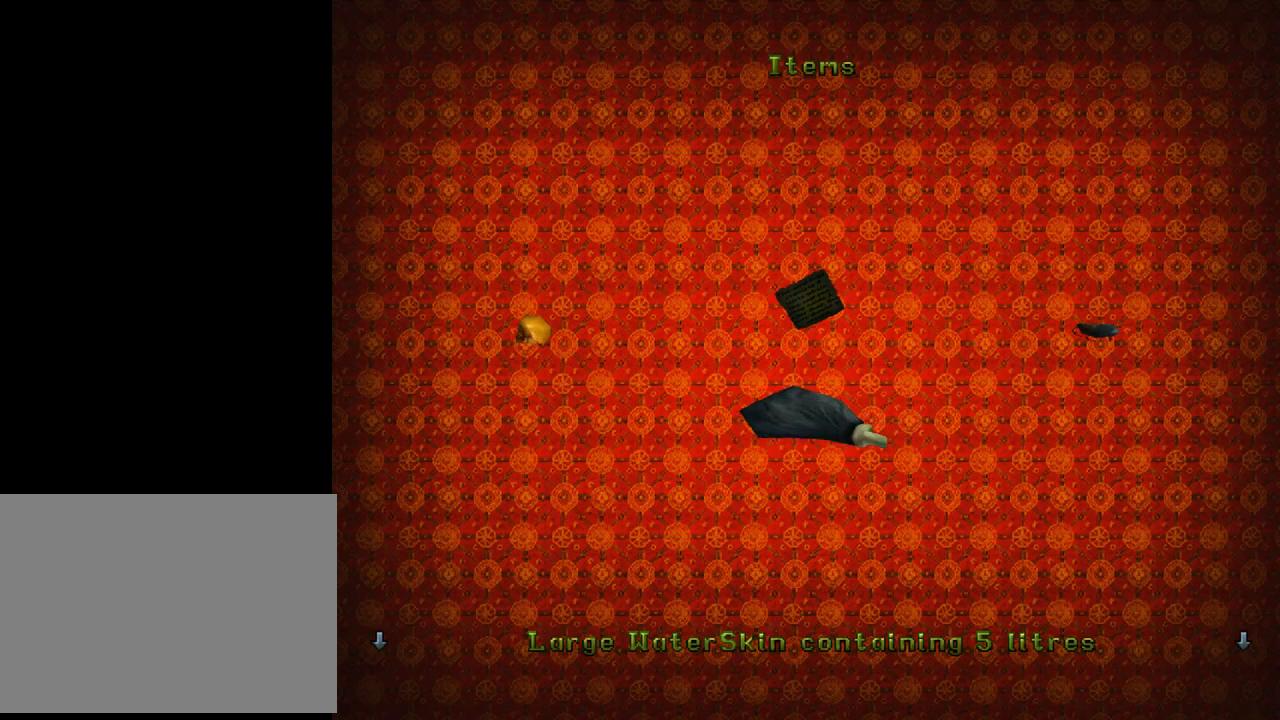
{"buttons": [], "left_stick": "center", "events": []}
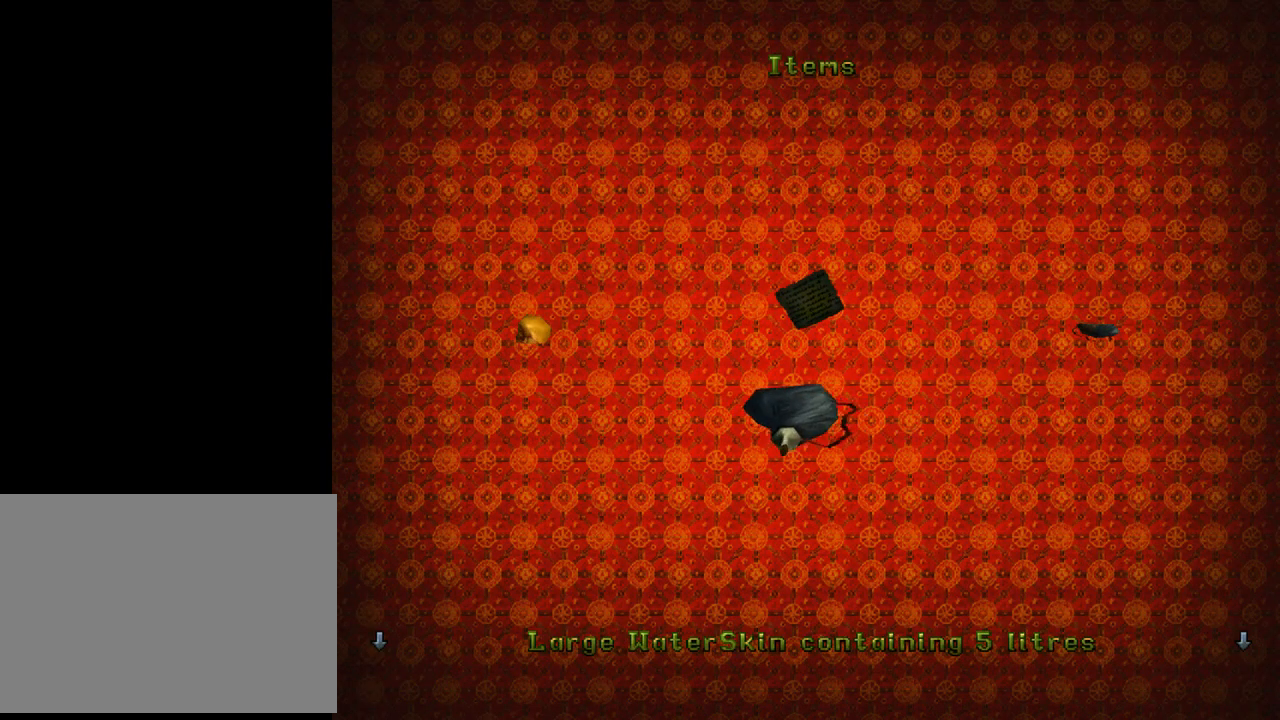
{"buttons": [], "left_stick": "center", "events": []}
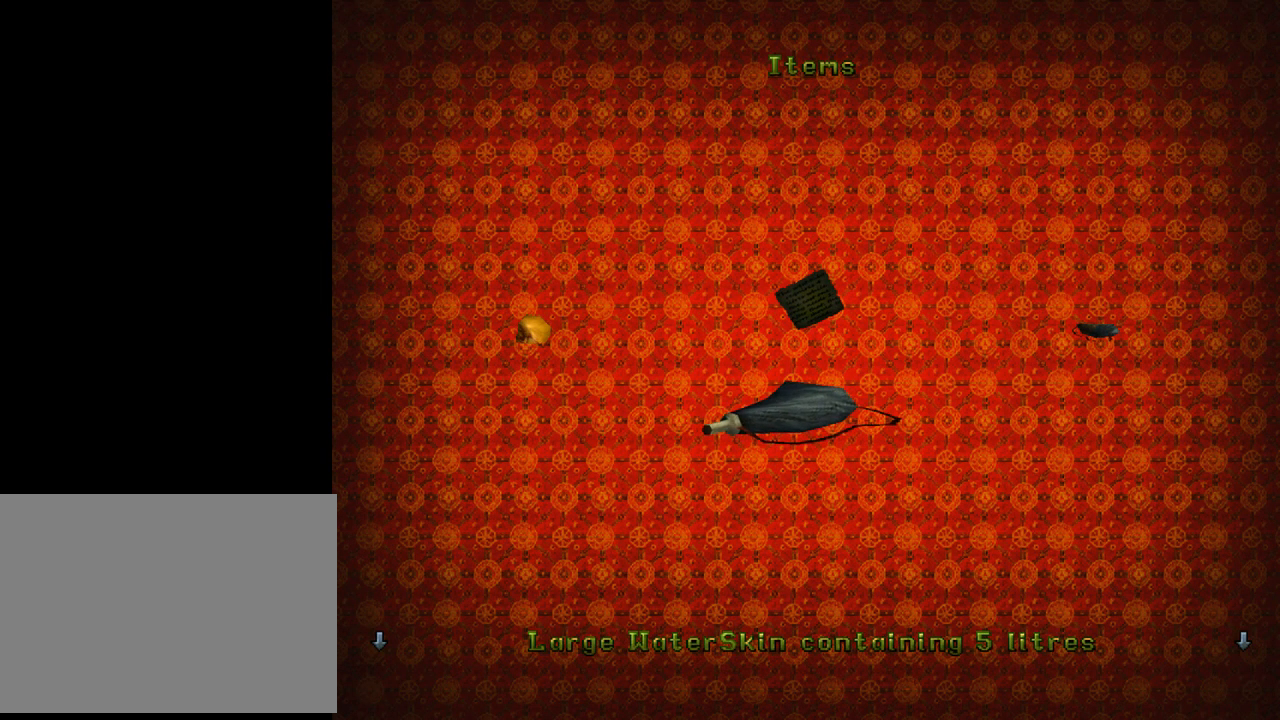
{"buttons": [], "left_stick": "center", "events": []}
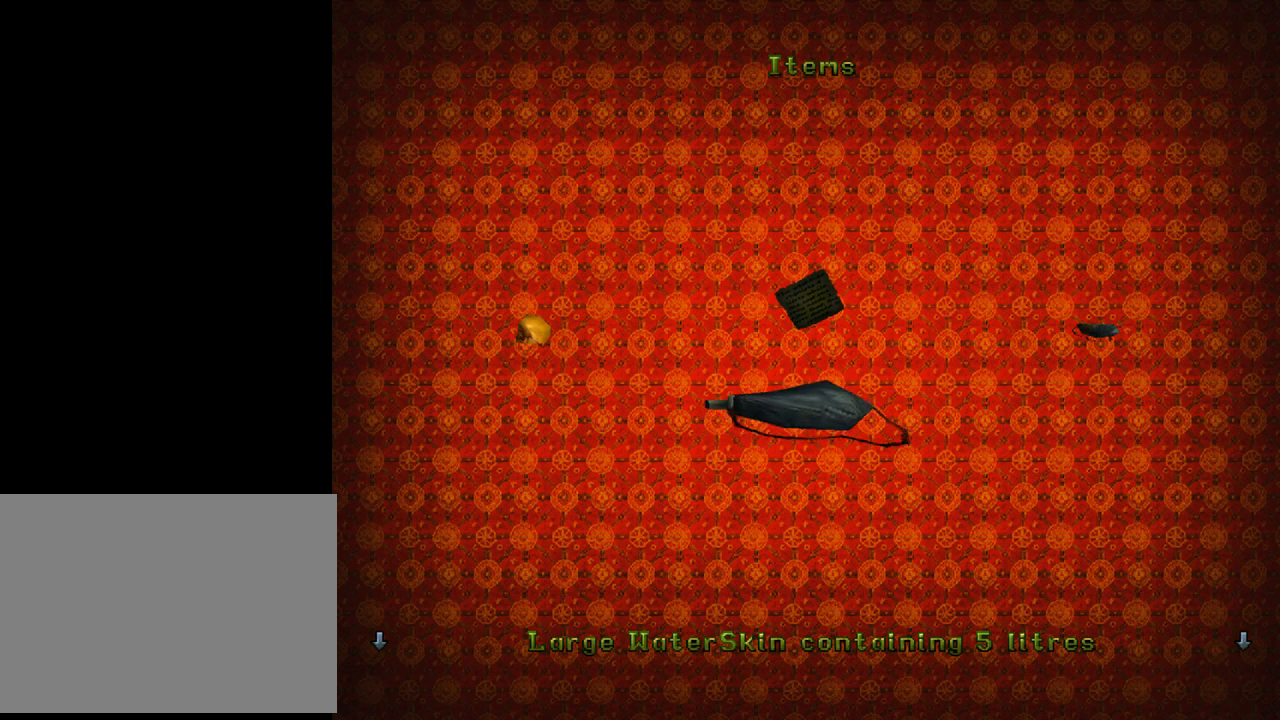
{"buttons": [], "left_stick": "center", "events": [[300, "DPAD_RIGHT", "down"], [400, "DPAD_RIGHT", "up"]]}
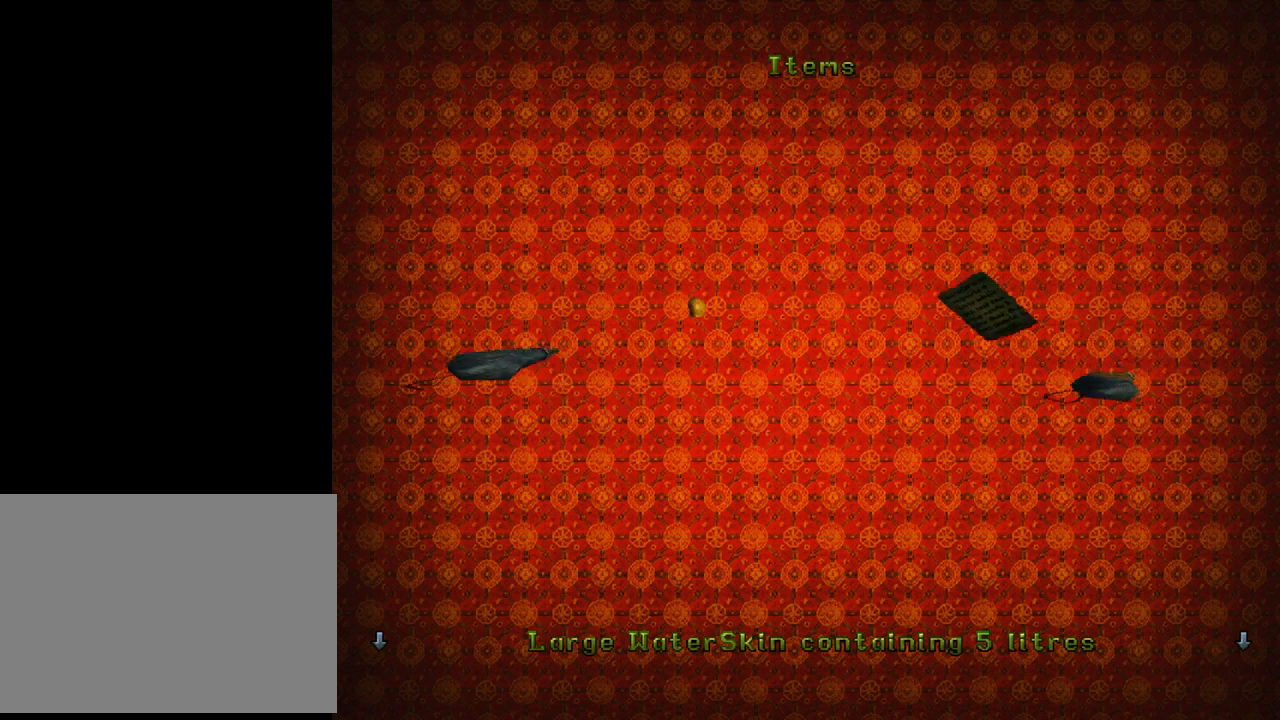
{"buttons": [], "left_stick": "center", "events": [[233, "DPAD_LEFT", "down"], [367, "DPAD_LEFT", "up"]]}
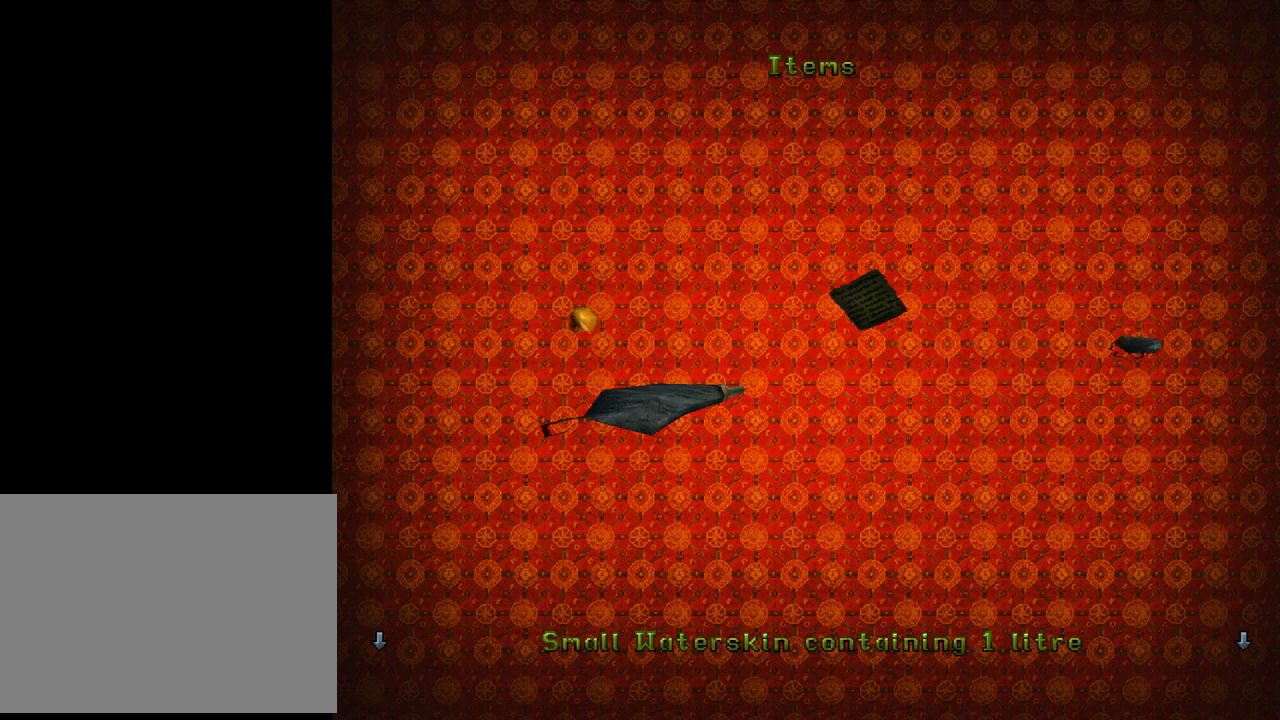
{"buttons": [], "left_stick": "center", "events": []}
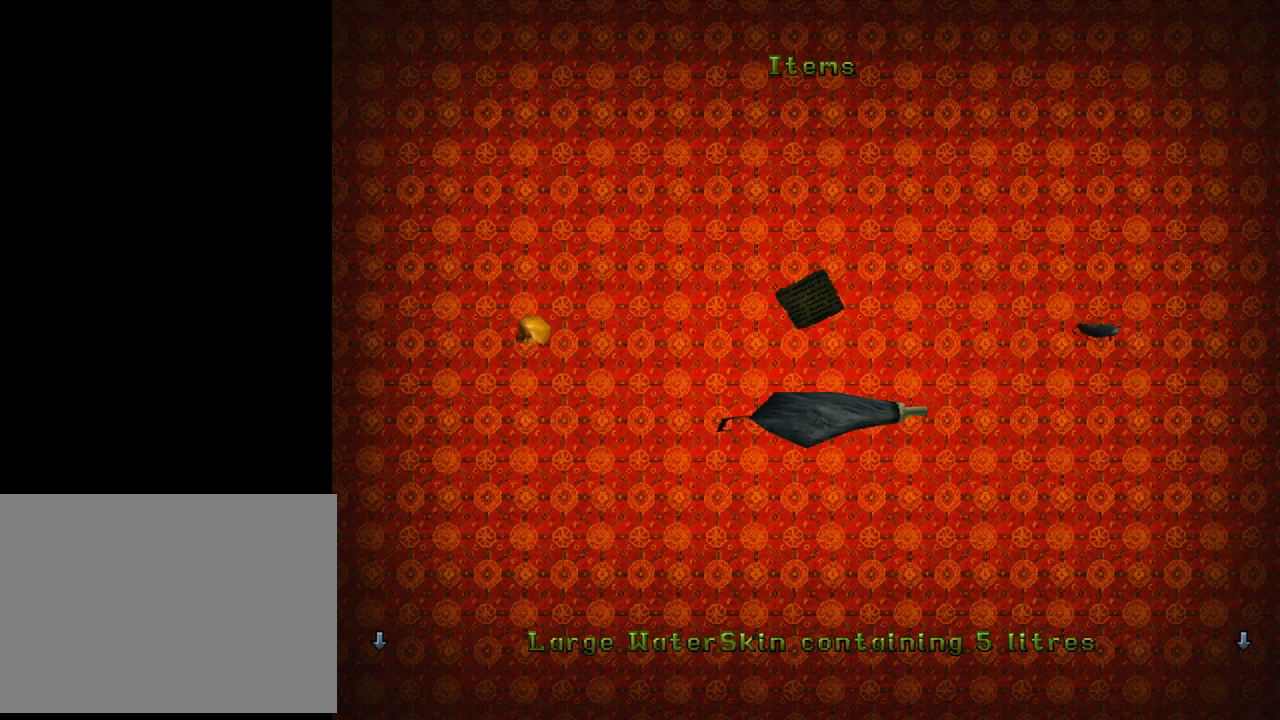
{"buttons": [], "left_stick": "center", "events": [[300, "DPAD_RIGHT", "down"], [433, "DPAD_RIGHT", "up"]]}
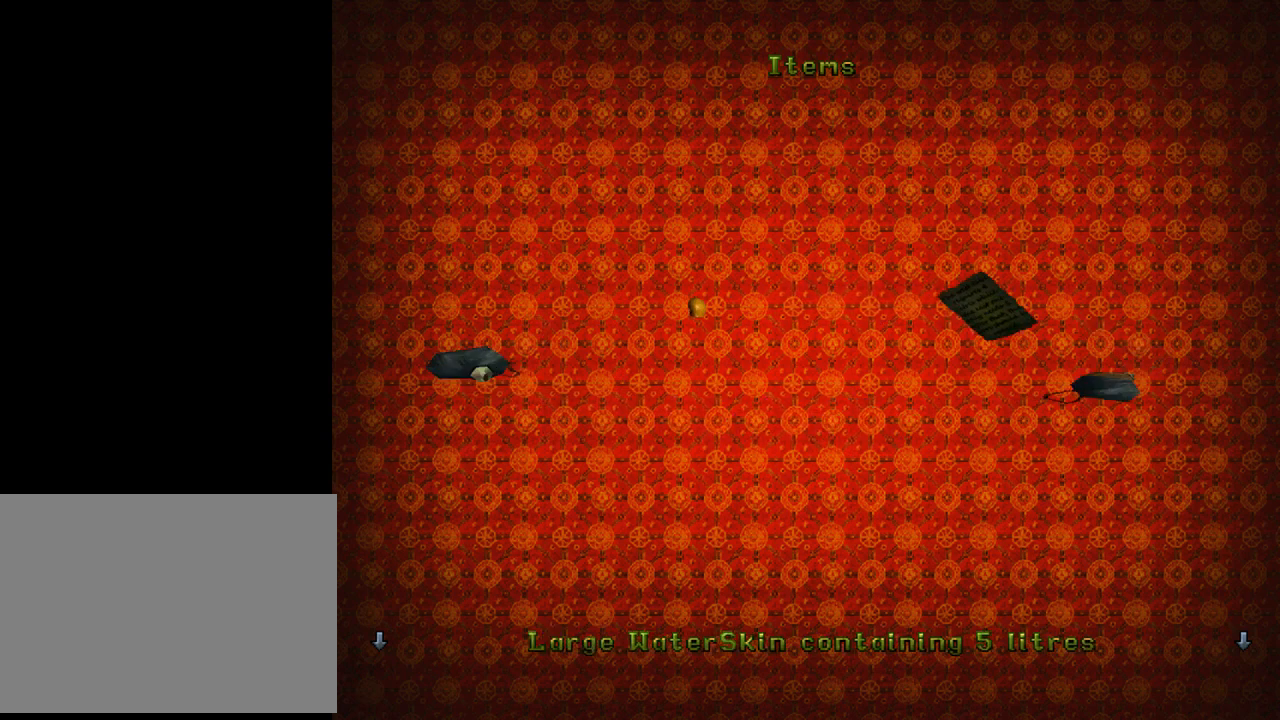
{"buttons": [], "left_stick": "center", "events": [[267, "DPAD_LEFT", "down"], [433, "DPAD_LEFT", "up"]]}
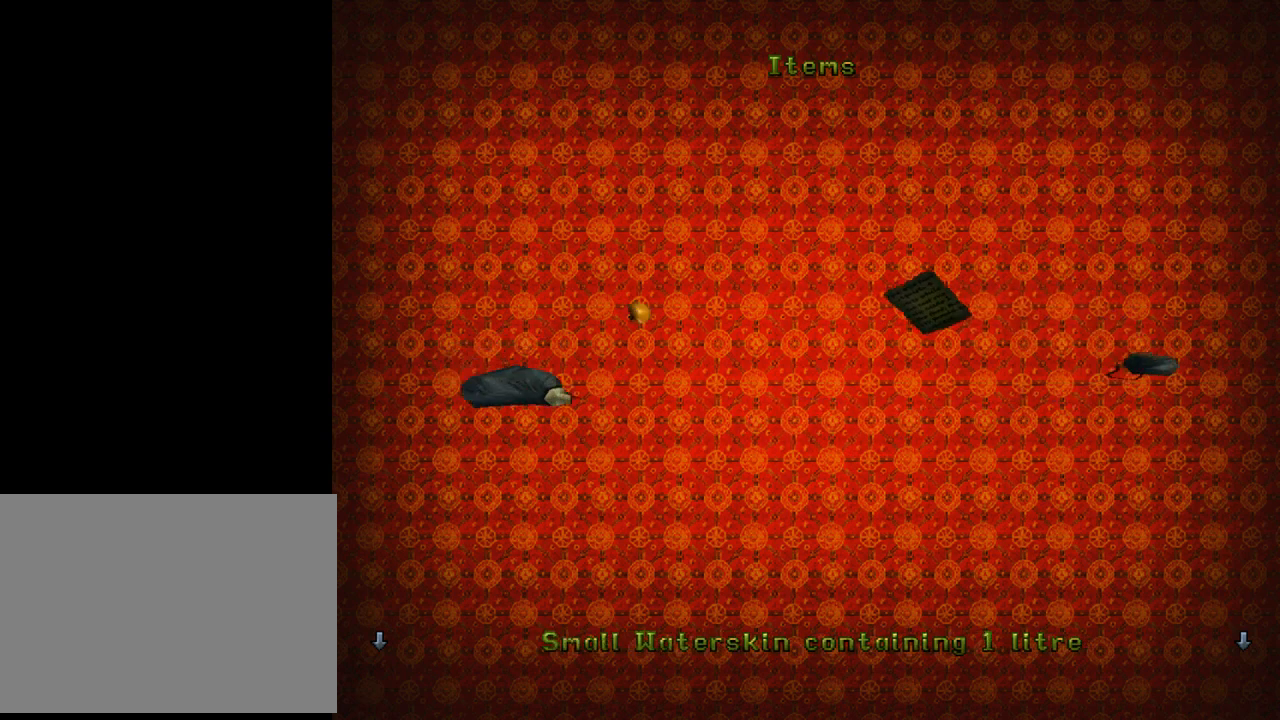
{"buttons": [], "left_stick": "center", "events": []}
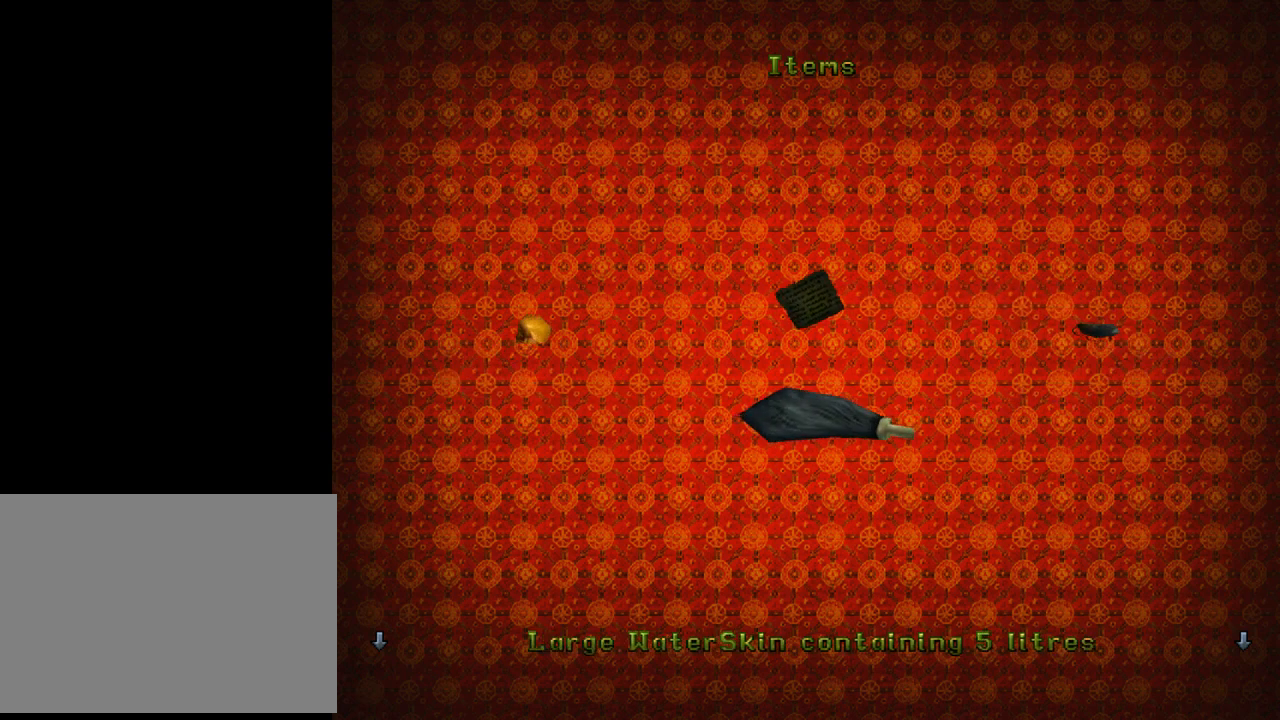
{"buttons": [], "left_stick": "center", "events": []}
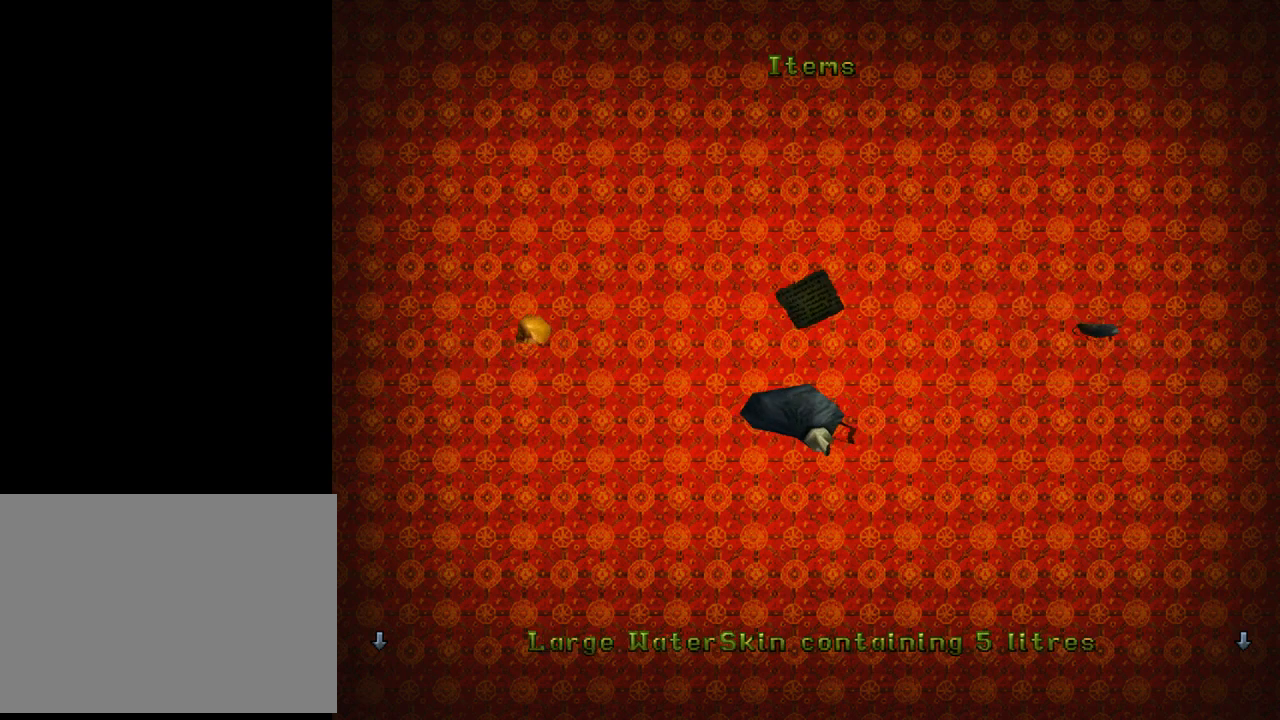
{"buttons": [], "left_stick": "center", "events": []}
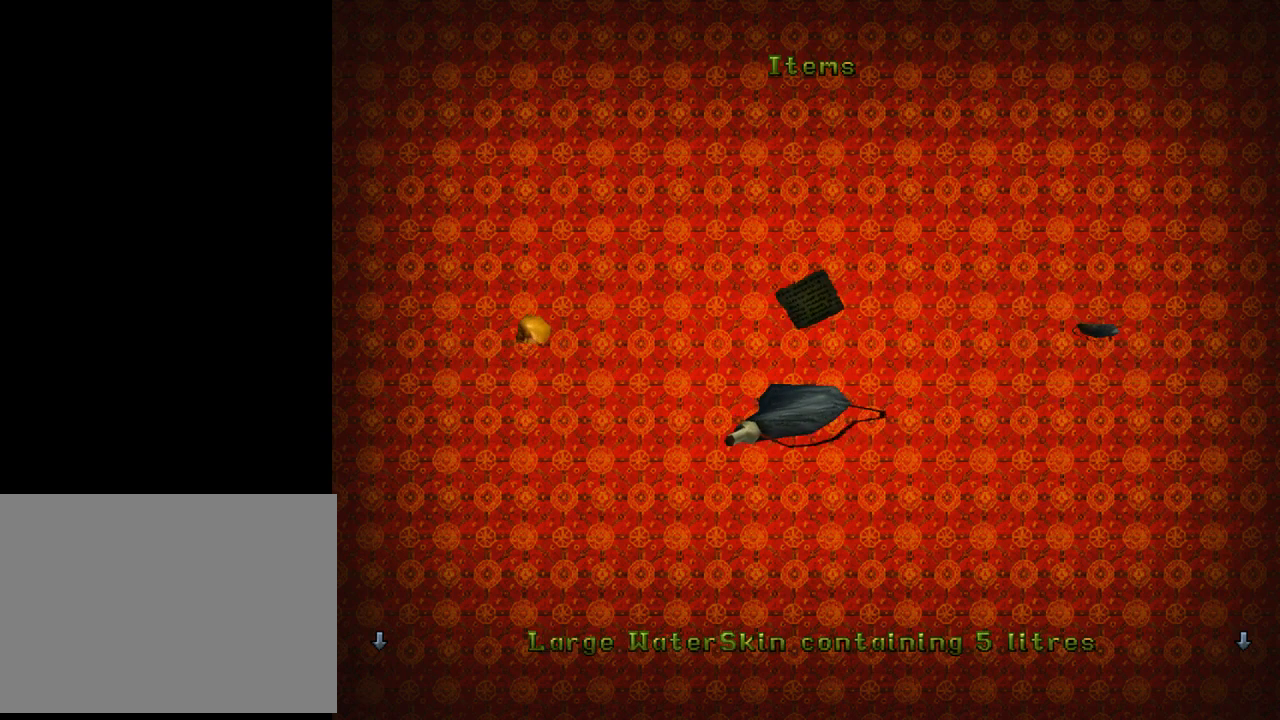
{"buttons": [], "left_stick": "center", "events": [[300, "CROSS", "down"], [433, "CROSS", "up"]]}
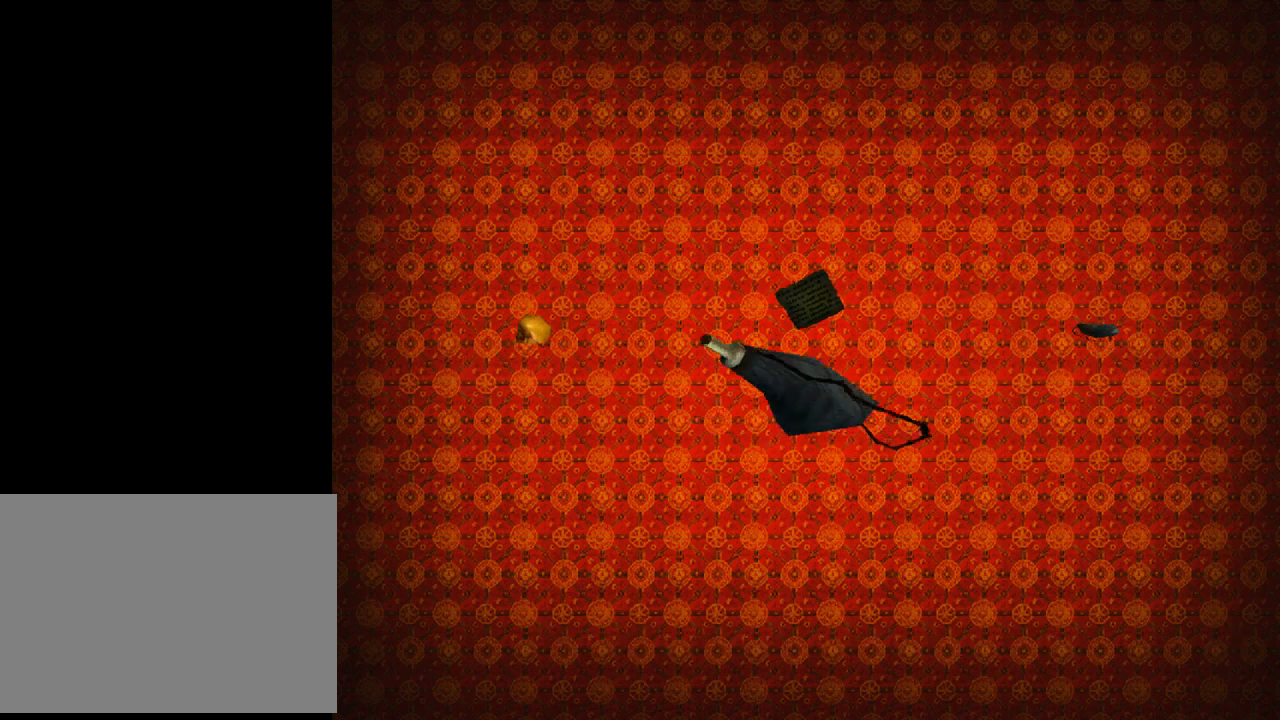
{"buttons": [], "left_stick": "center", "events": []}
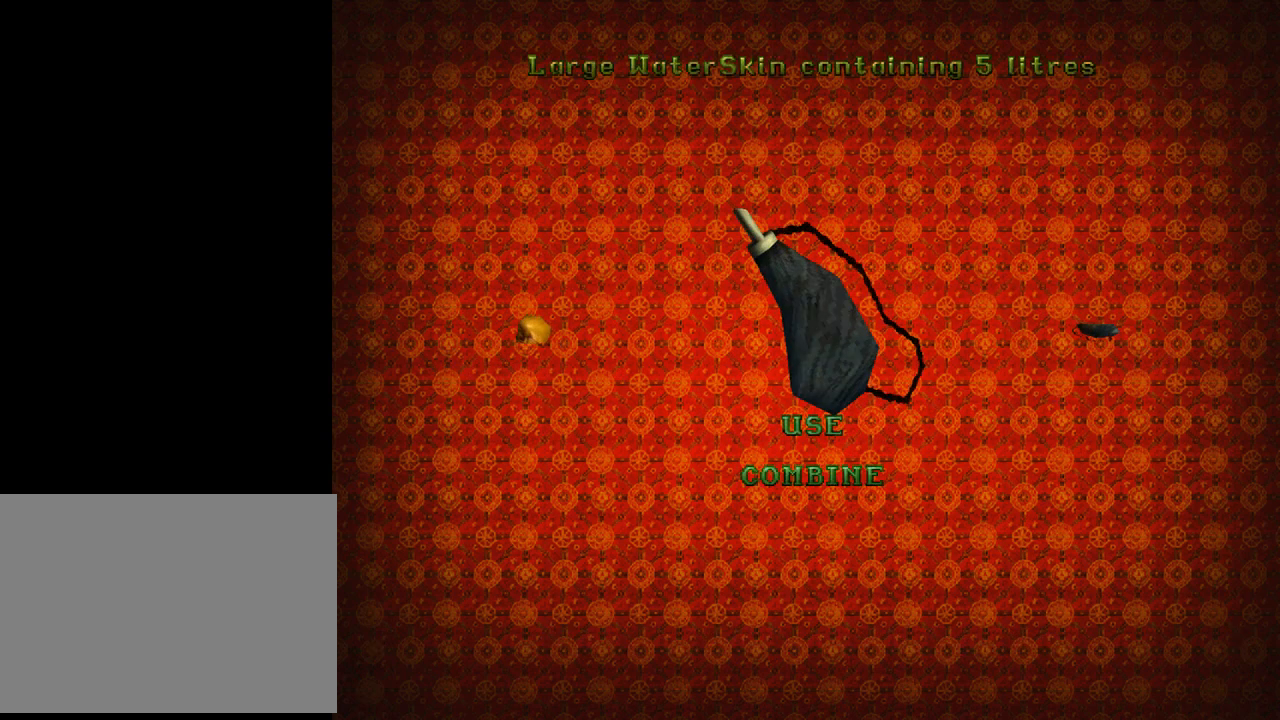
{"buttons": [], "left_stick": "center", "events": [[100, "CROSS", "down"], [233, "CROSS", "up"]]}
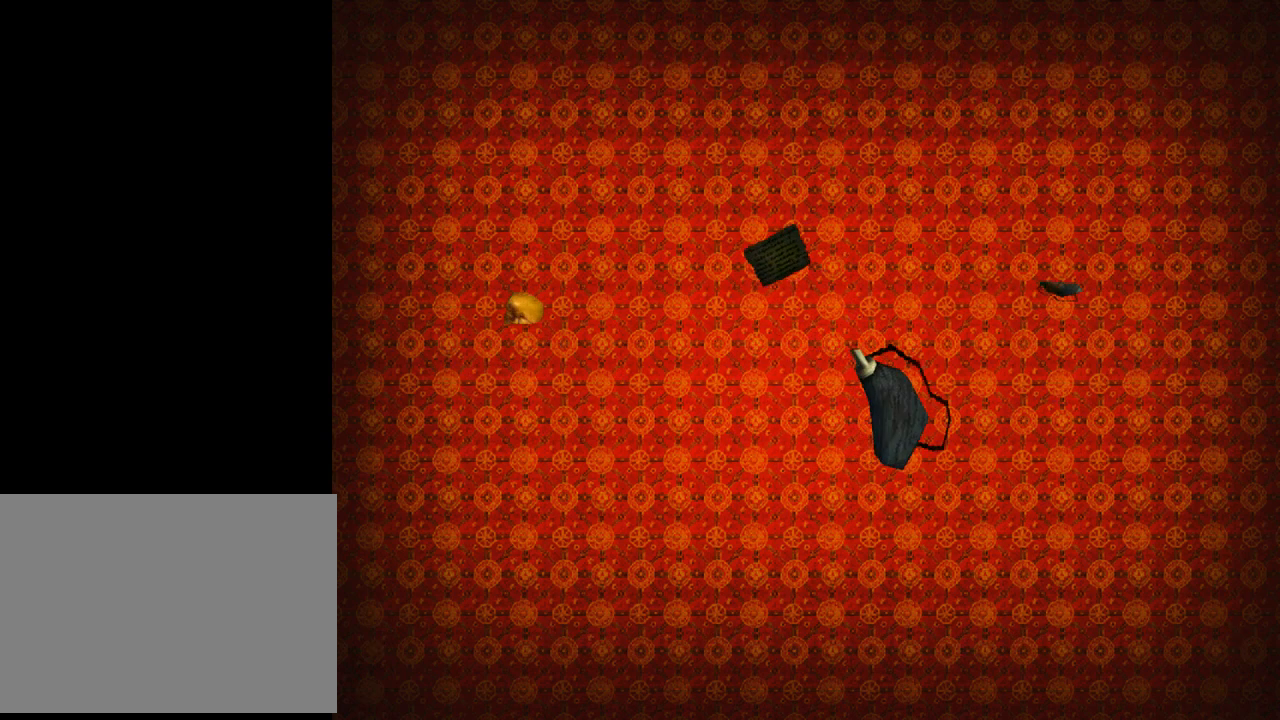
{"buttons": [], "left_stick": "center", "events": []}